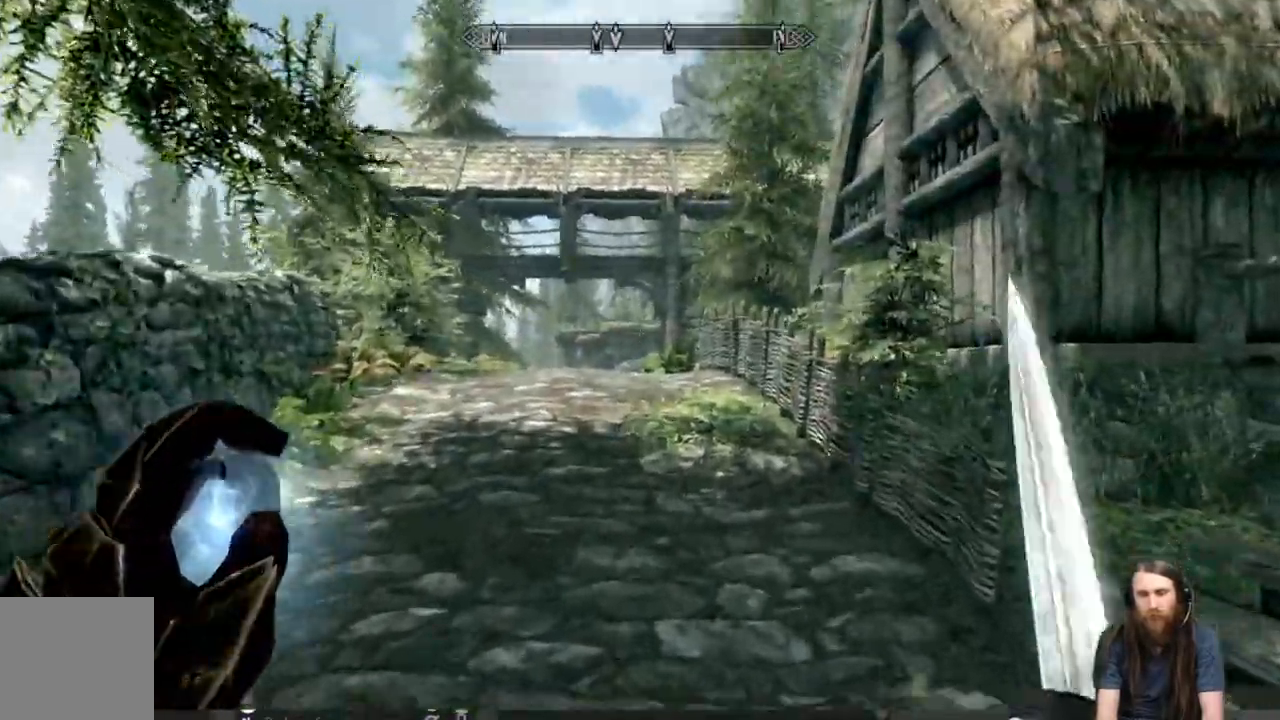
Gameplay with a controller (Xbox layout); each line is a JSON object with the inputs held at the frame after it. "events" lists button and stick changes between this image and that frame as [ms after this image, input, new state], when the widget could be followed in between.
{"buttons": ["L1"], "left_stick": "up", "right_stick": "center", "events": [[150, "L1", "down"], [317, "right_stick", "center"]]}
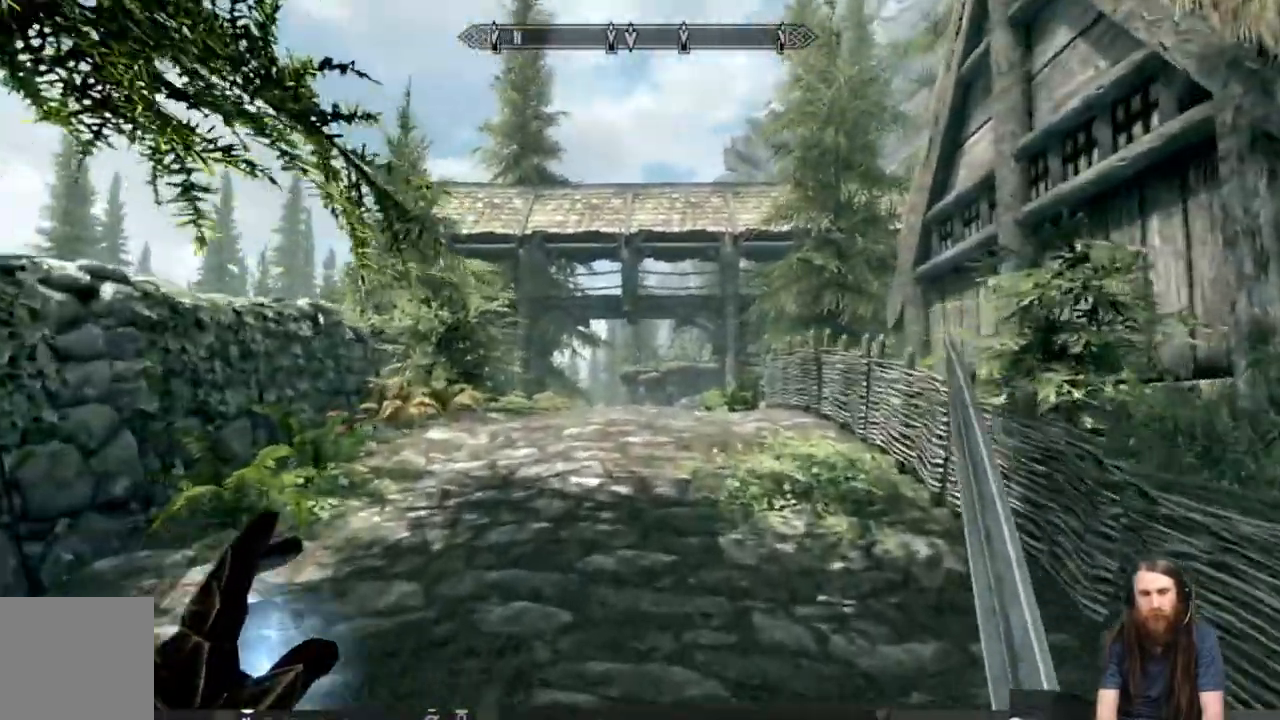
{"buttons": ["L1"], "left_stick": "up", "right_stick": "center", "events": []}
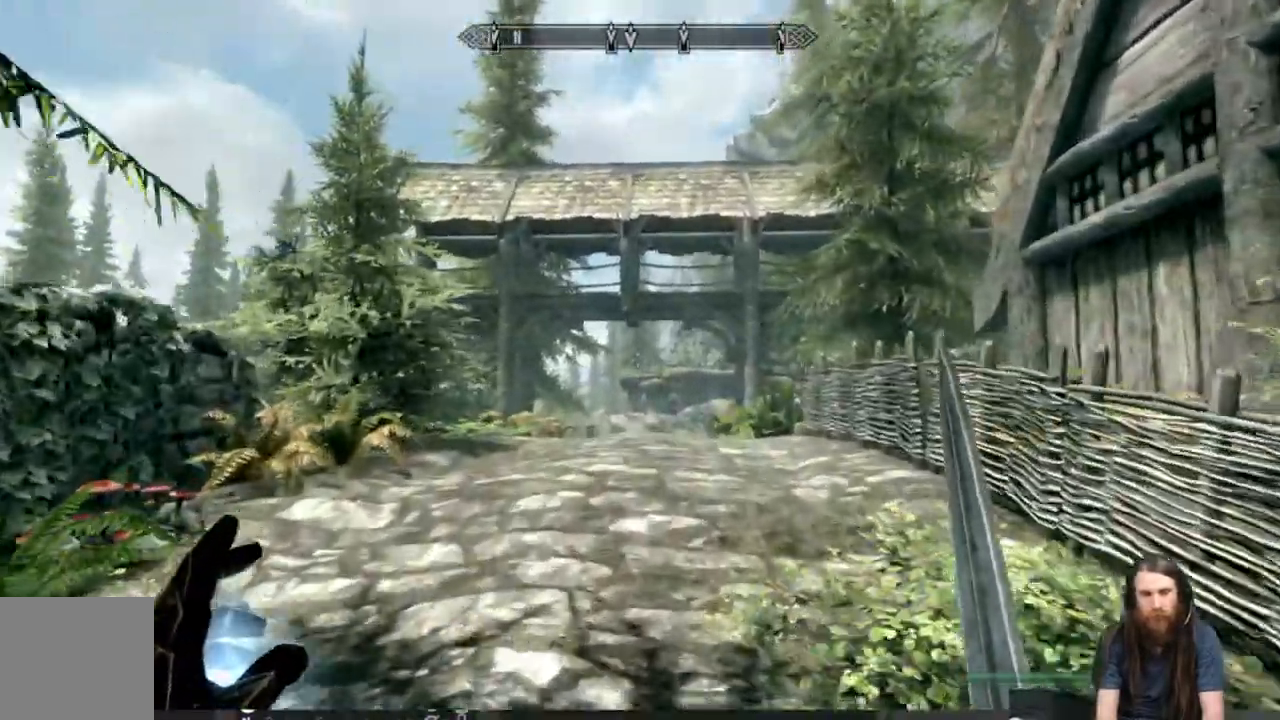
{"buttons": ["L1"], "left_stick": "up", "right_stick": "center", "events": []}
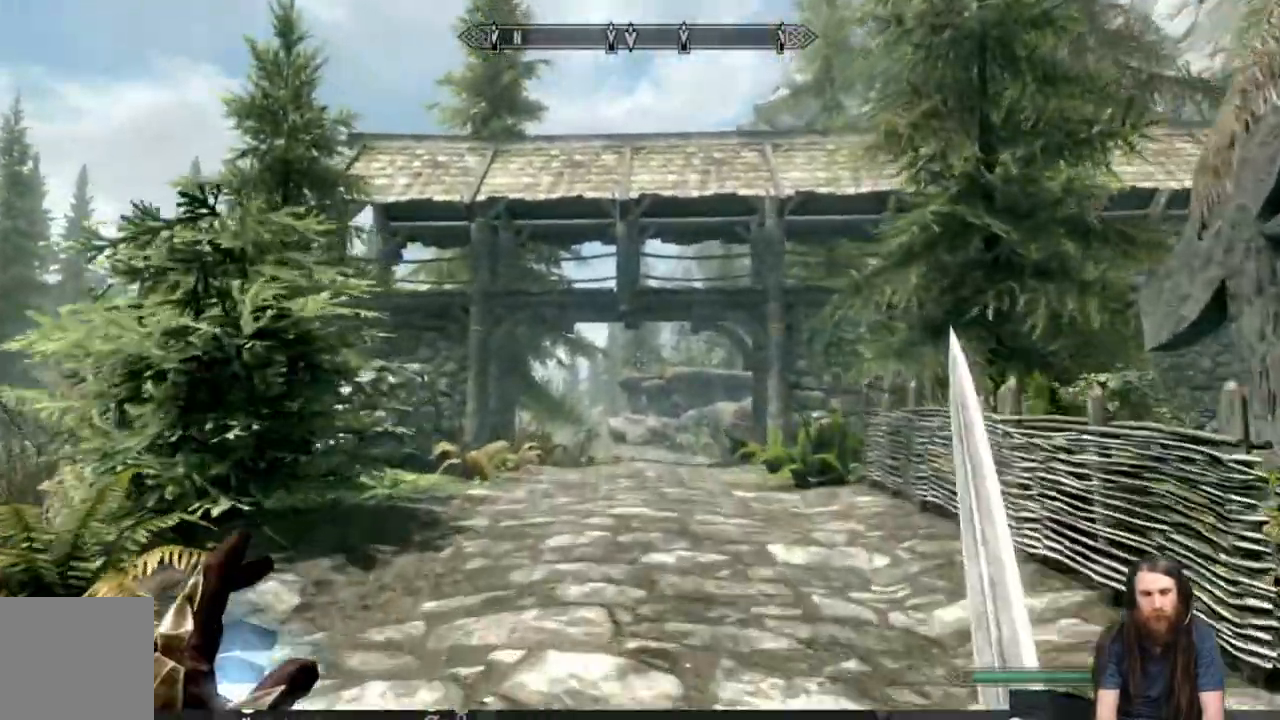
{"buttons": ["L1"], "left_stick": "up", "right_stick": "down", "events": [[433, "right_stick", "down"]]}
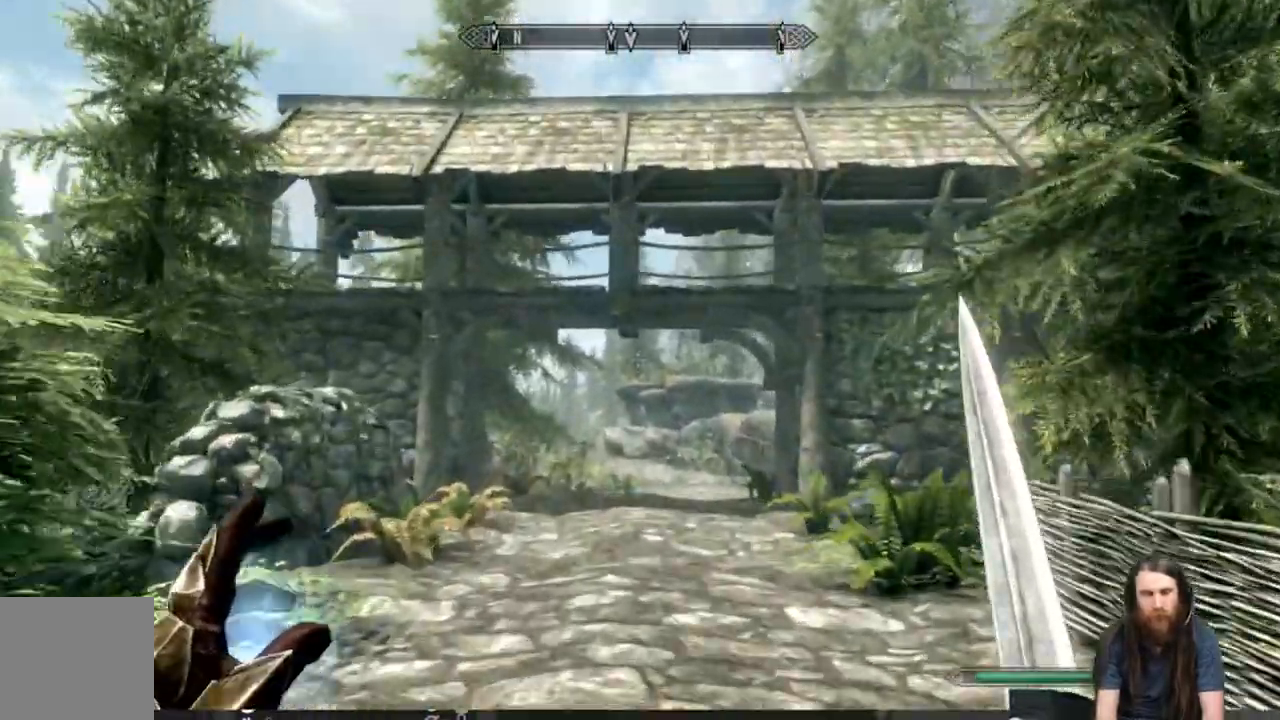
{"buttons": [], "left_stick": "up", "right_stick": "center", "events": [[267, "L1", "up"], [467, "right_stick", "center"]]}
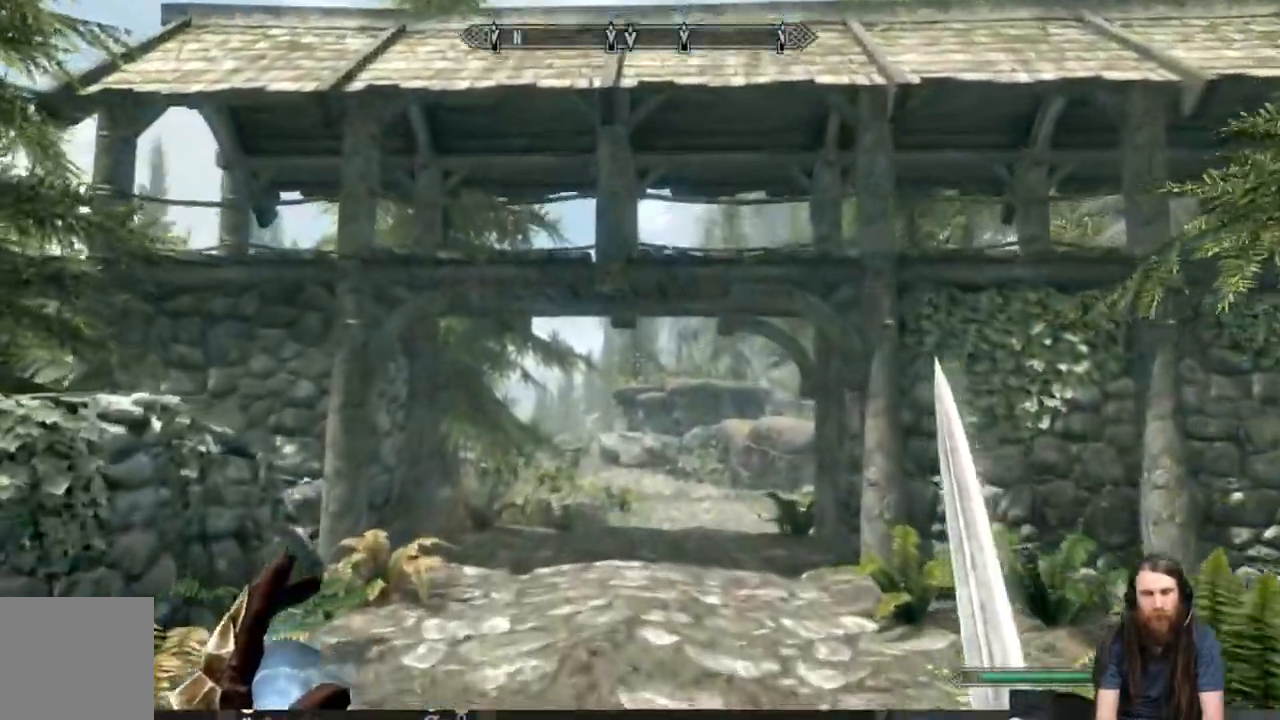
{"buttons": [], "left_stick": "up", "right_stick": "center", "events": []}
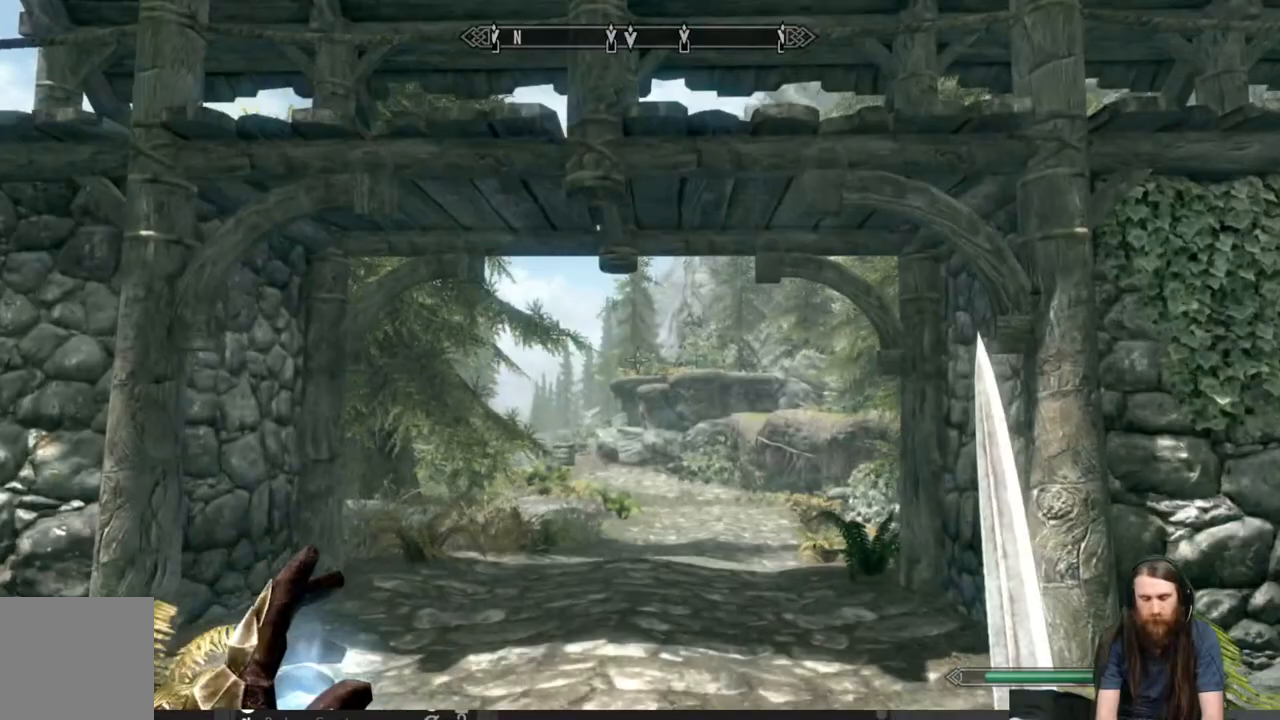
{"buttons": [], "left_stick": "up", "right_stick": "center", "events": []}
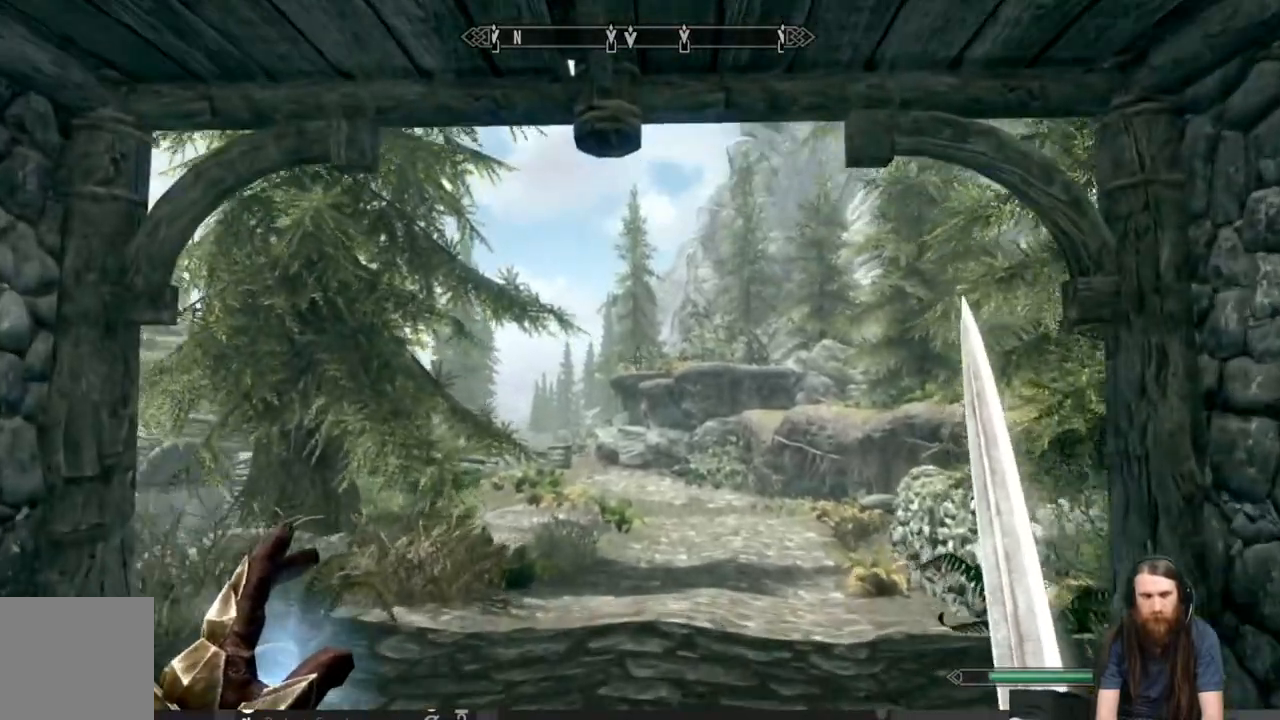
{"buttons": [], "left_stick": "center", "right_stick": "center", "events": [[100, "B", "down"], [133, "left_stick", "center"], [183, "B", "up"], [367, "DPAD_DOWN", "down"], [467, "DPAD_DOWN", "up"]]}
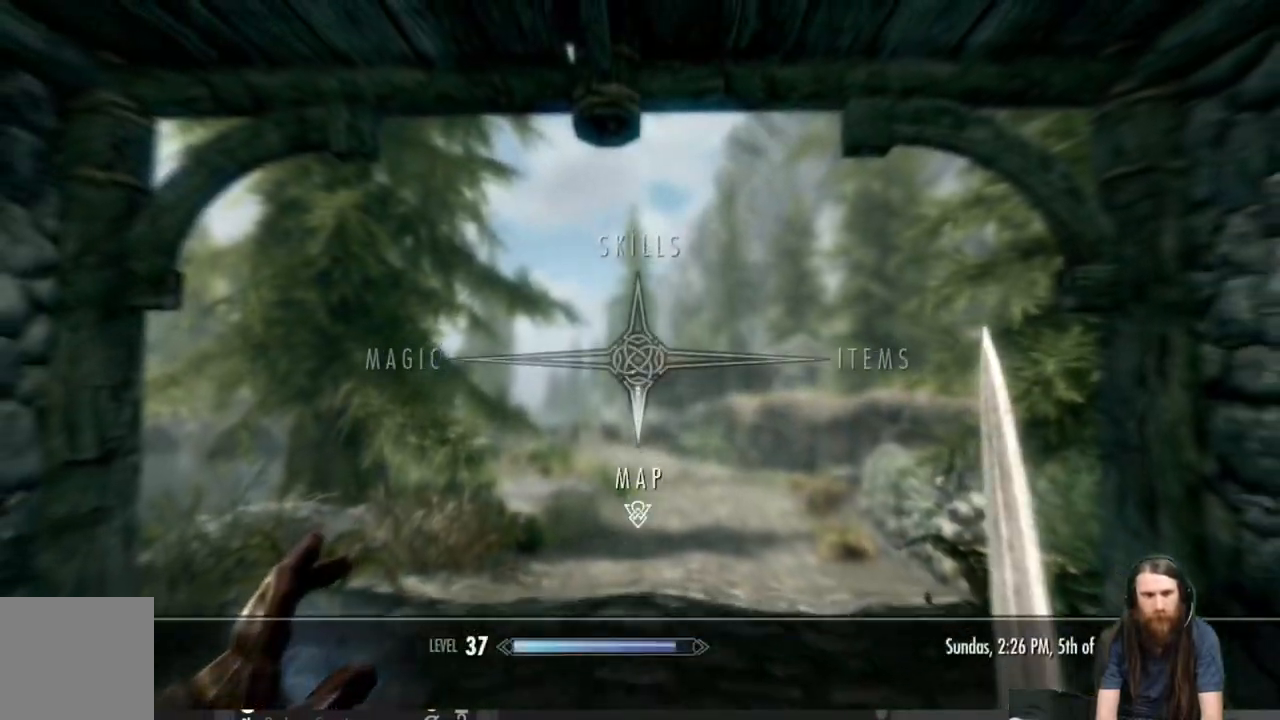
{"buttons": [], "left_stick": "center", "right_stick": "center", "events": [[167, "A", "down"], [267, "A", "up"]]}
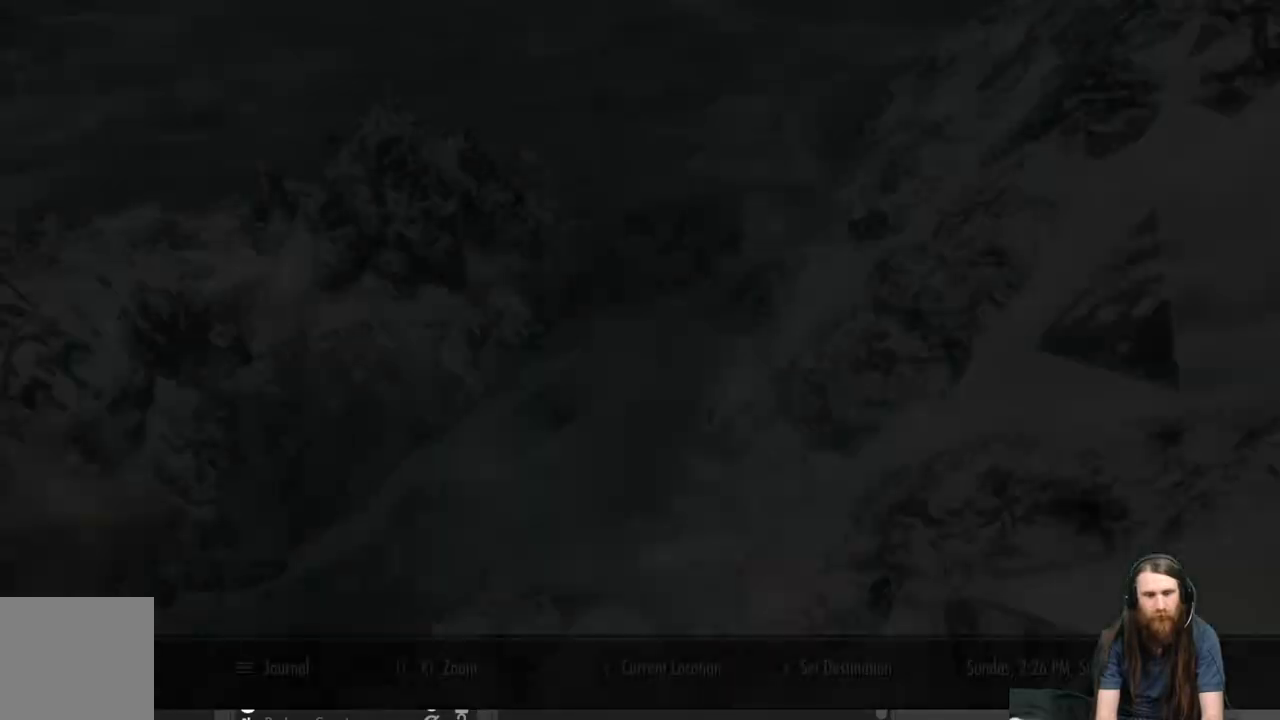
{"buttons": [], "left_stick": "center", "right_stick": "center", "events": []}
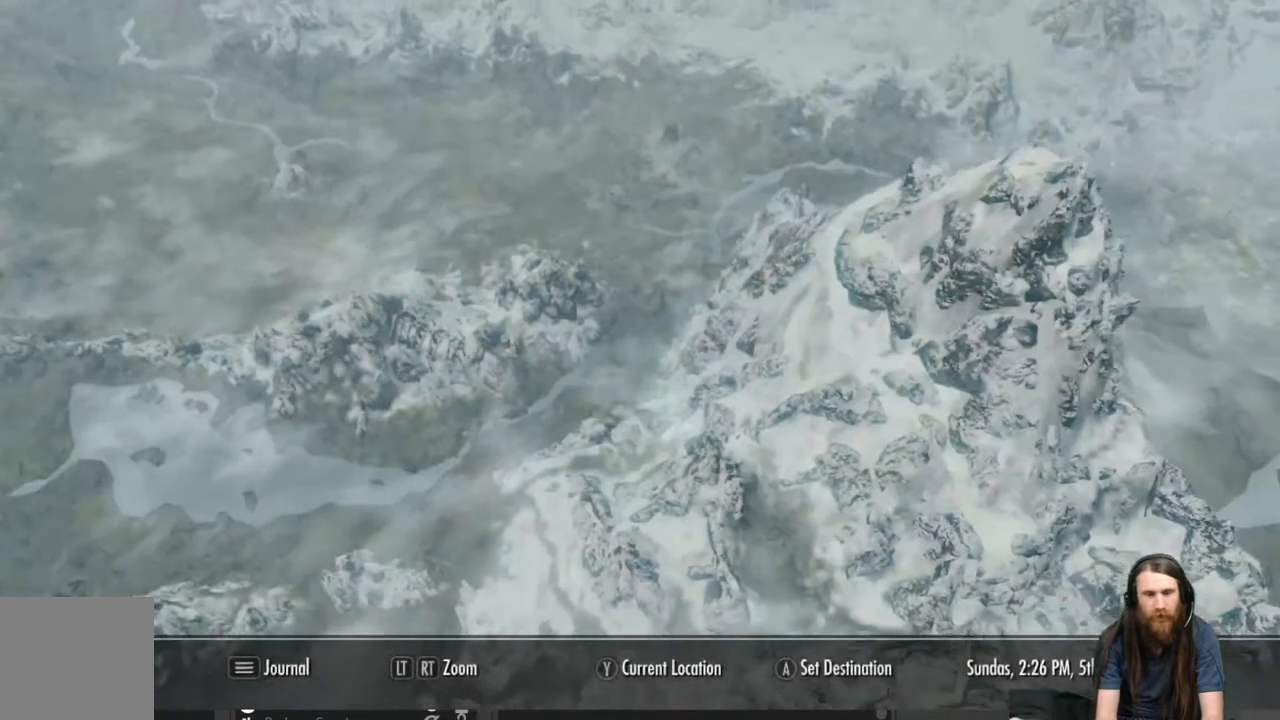
{"buttons": [], "left_stick": "center", "right_stick": "center", "events": []}
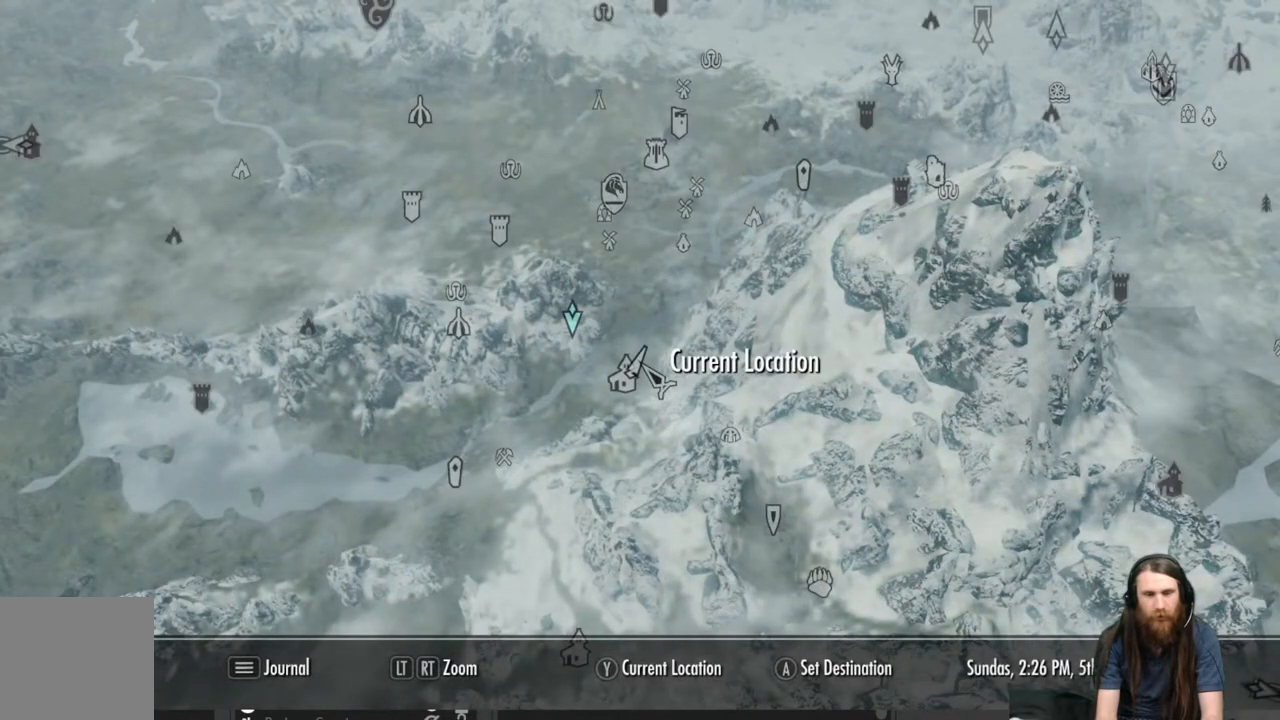
{"buttons": [], "left_stick": "center", "right_stick": "center", "events": []}
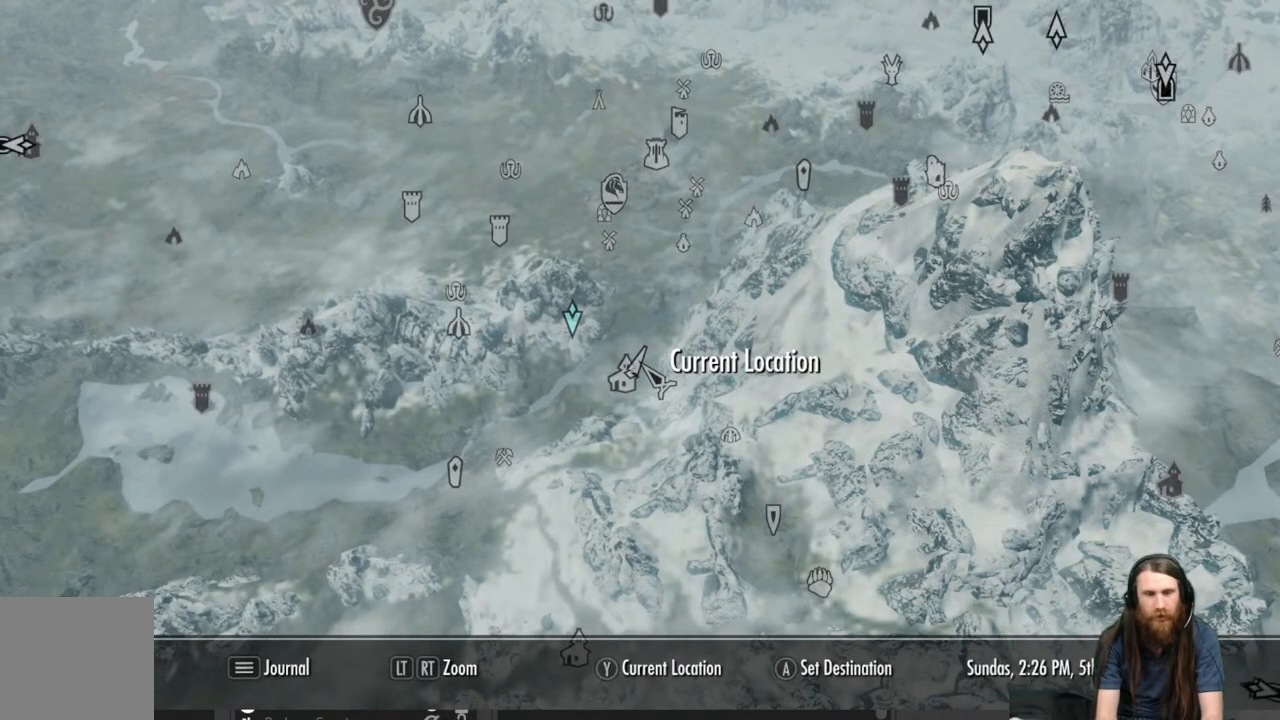
{"buttons": [], "left_stick": "center", "right_stick": "center", "events": []}
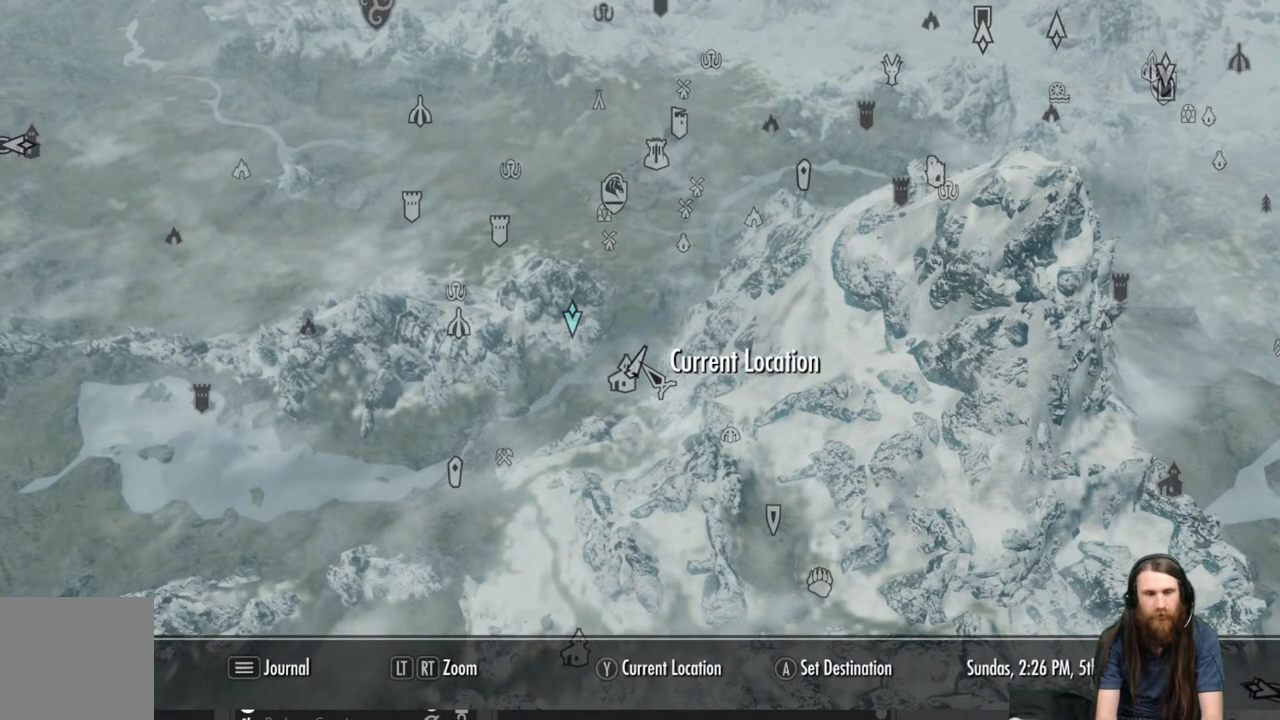
{"buttons": [], "left_stick": "center", "right_stick": "center", "events": [[267, "left_stick", "up-left"], [450, "left_stick", "center"]]}
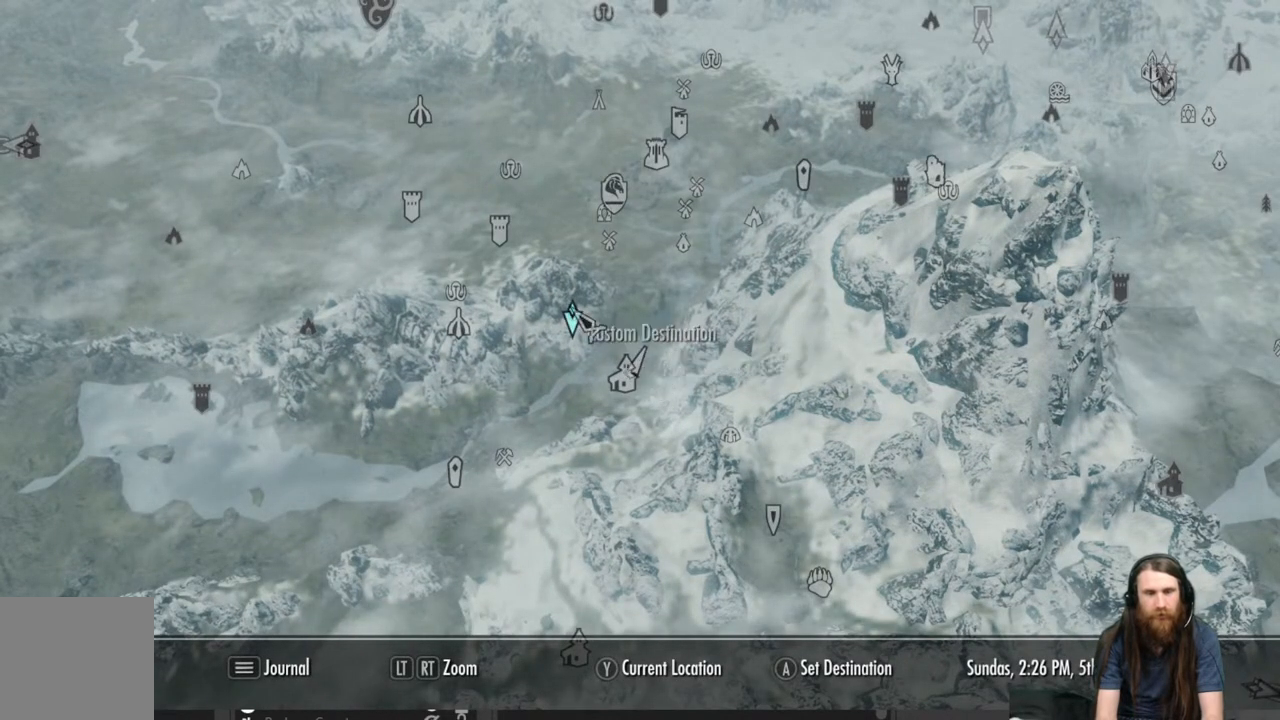
{"buttons": [], "left_stick": "center", "right_stick": "center", "events": [[133, "left_stick", "up"], [317, "left_stick", "center"]]}
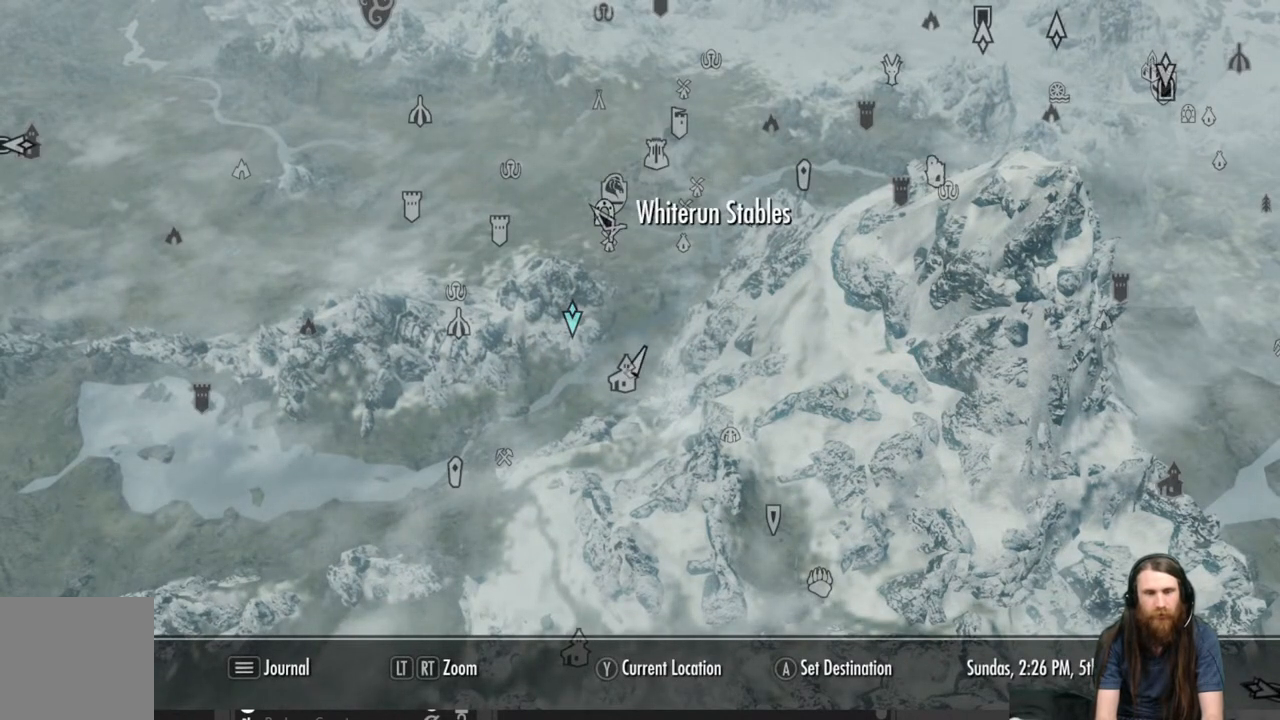
{"buttons": [], "left_stick": "center", "right_stick": "center", "events": [[83, "left_stick", "up"], [233, "left_stick", "center"]]}
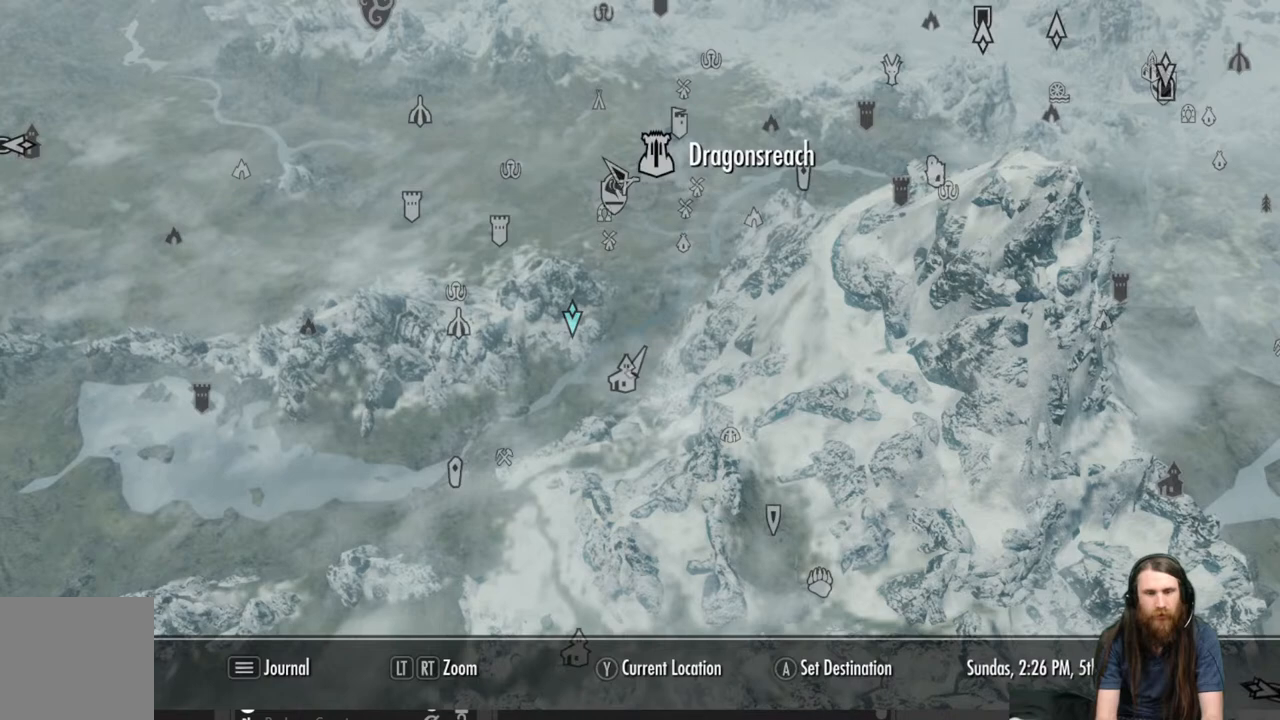
{"buttons": [], "left_stick": "center", "right_stick": "center", "events": [[250, "left_stick", "down"], [400, "left_stick", "center"]]}
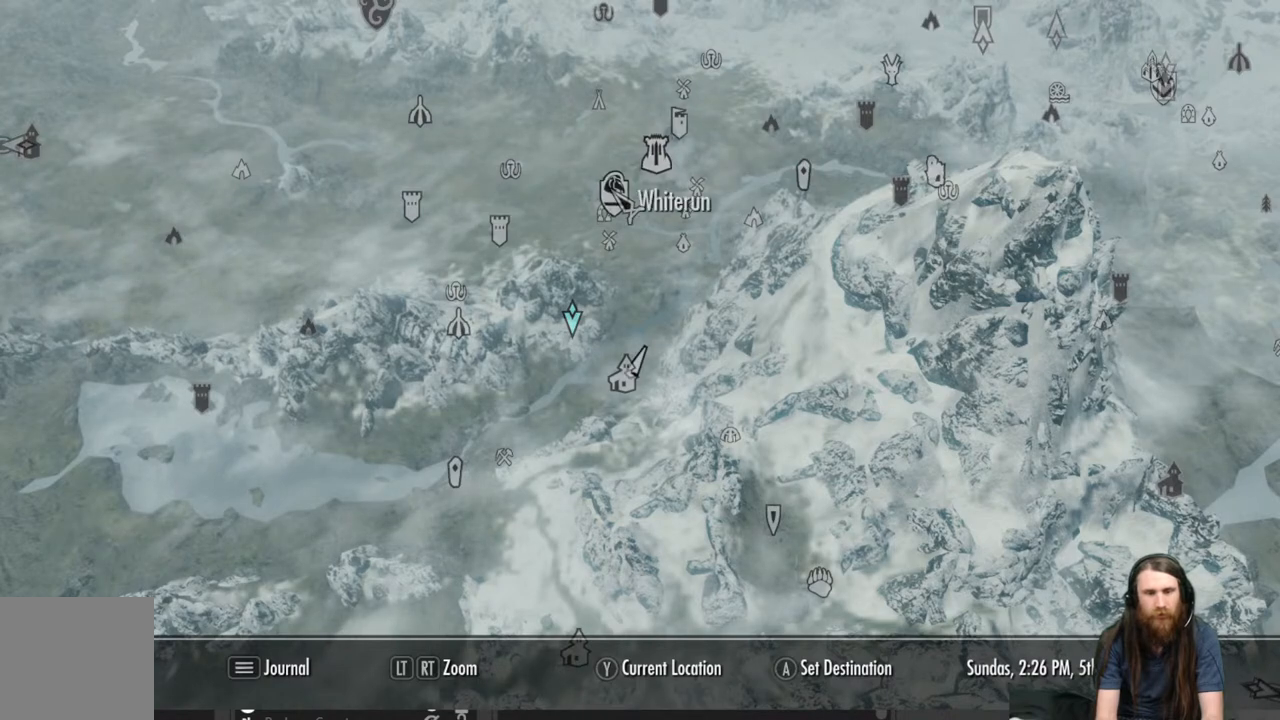
{"buttons": [], "left_stick": "center", "right_stick": "center", "events": [[350, "left_stick", "up"], [467, "left_stick", "center"]]}
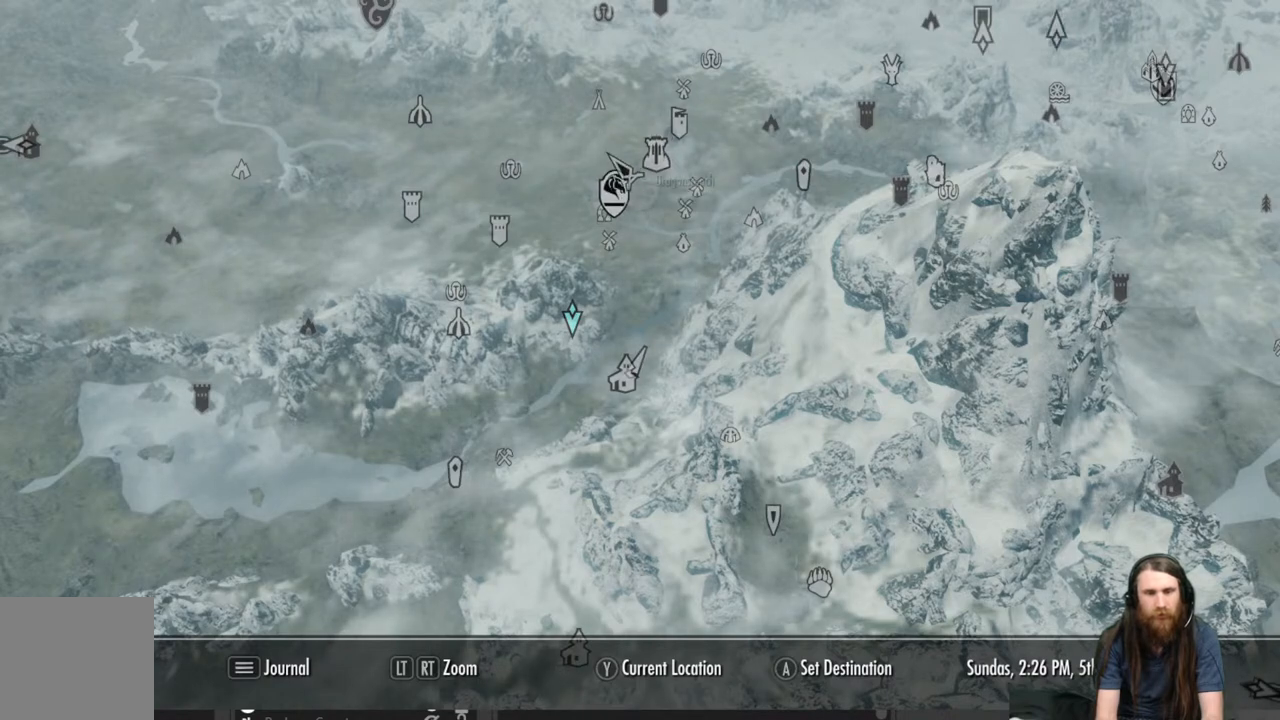
{"buttons": [], "left_stick": "center", "right_stick": "center", "events": []}
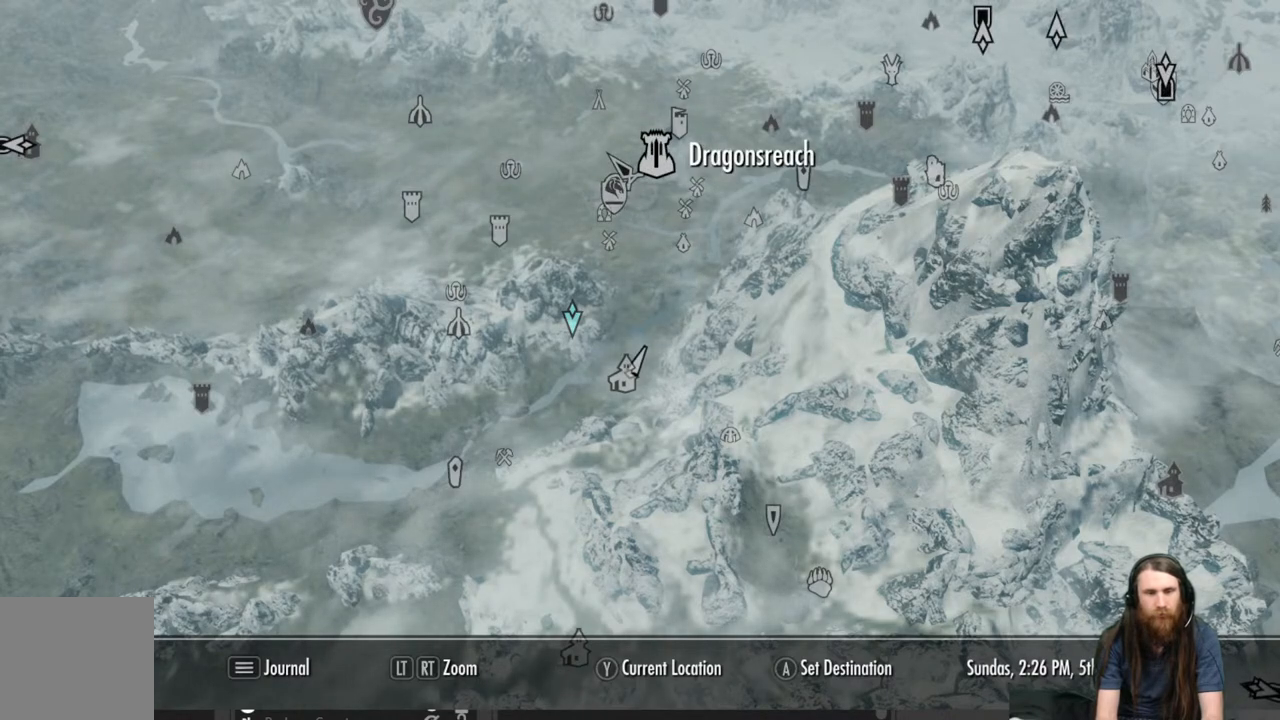
{"buttons": [], "left_stick": "center", "right_stick": "center", "events": [[67, "left_stick", "up-left"], [217, "left_stick", "center"]]}
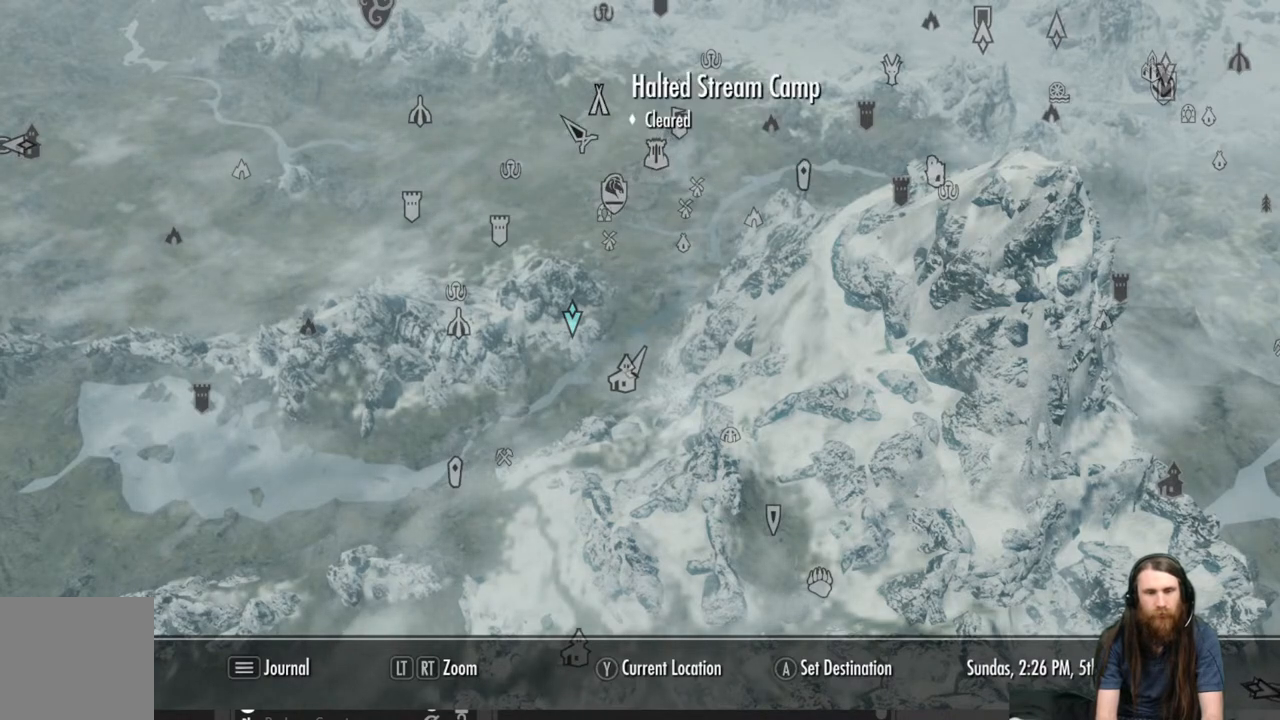
{"buttons": [], "left_stick": "down", "right_stick": "center", "events": [[83, "left_stick", "down-right"], [183, "left_stick", "center"], [450, "left_stick", "down"]]}
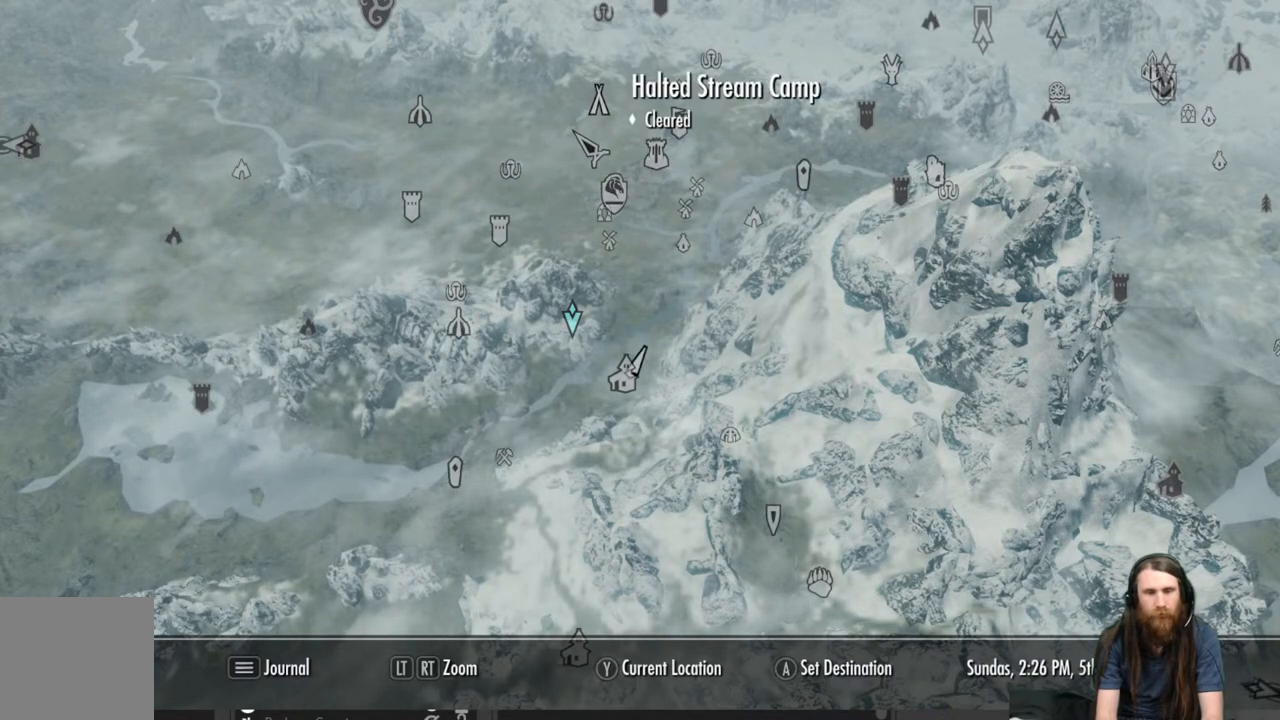
{"buttons": [], "left_stick": "center", "right_stick": "center", "events": [[100, "left_stick", "center"]]}
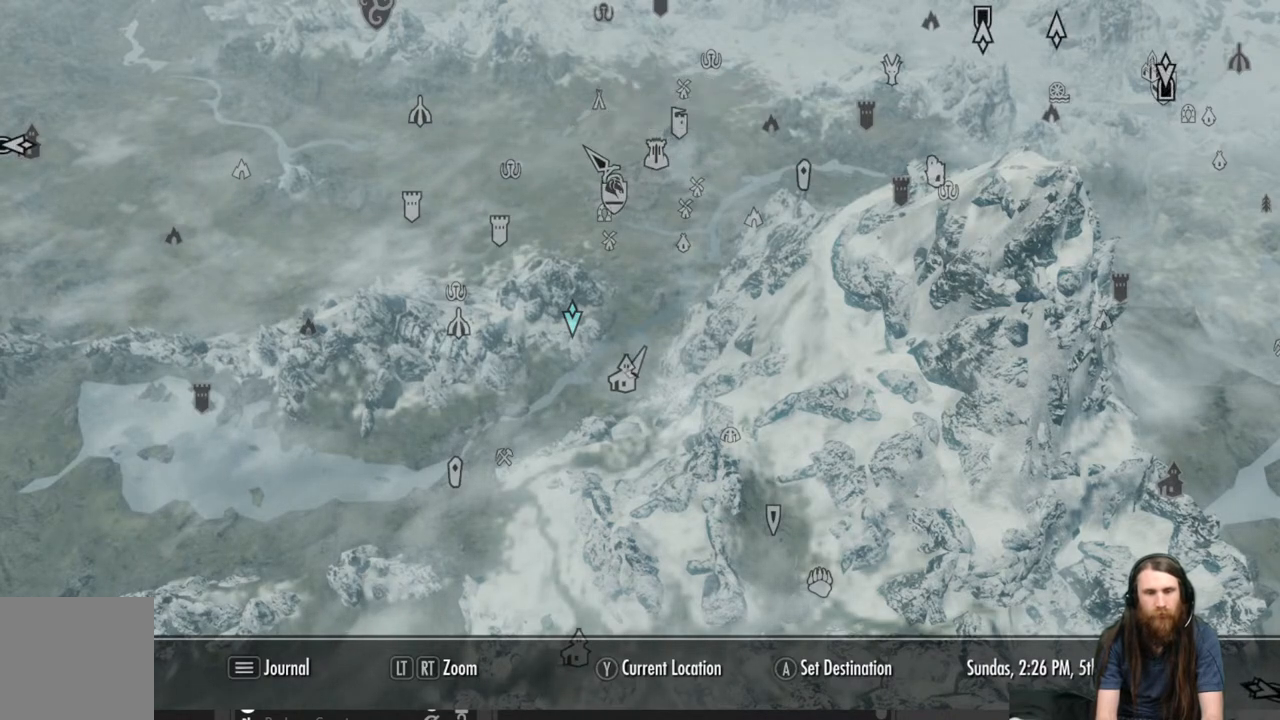
{"buttons": [], "left_stick": "center", "right_stick": "center", "events": []}
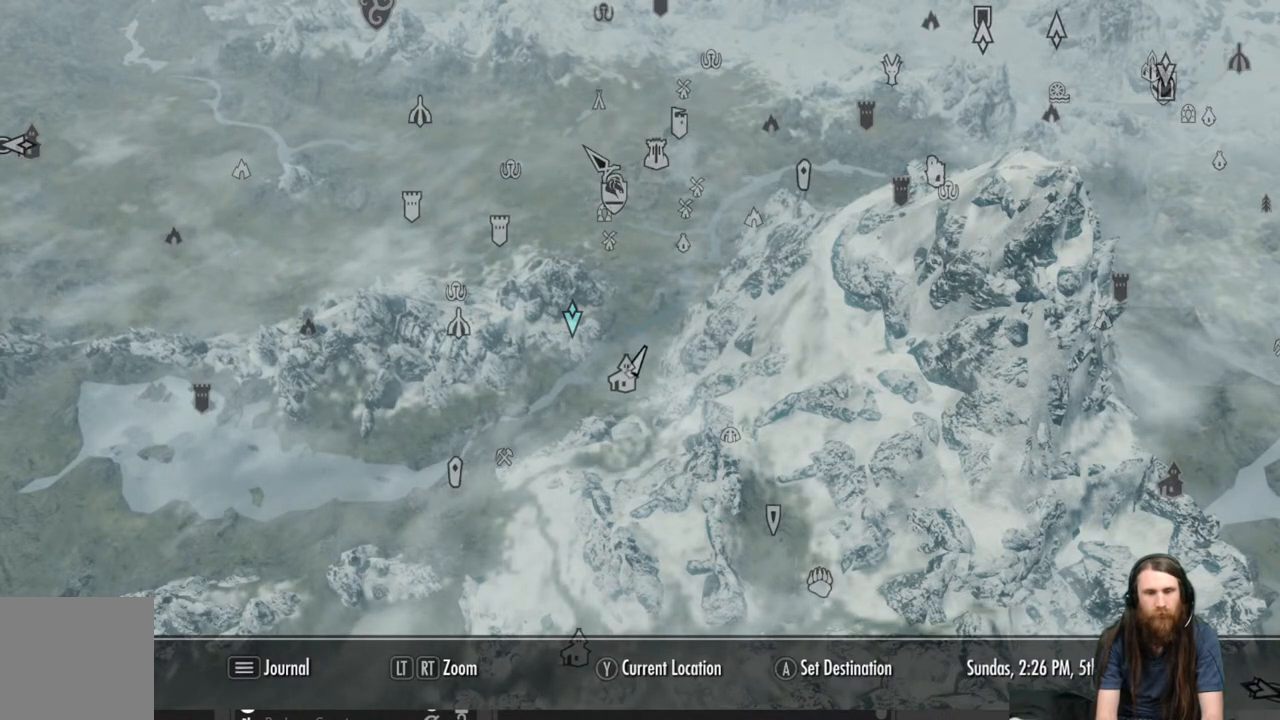
{"buttons": ["A"], "left_stick": "center", "right_stick": "center", "events": [[133, "left_stick", "right"], [250, "left_stick", "center"], [500, "A", "down"]]}
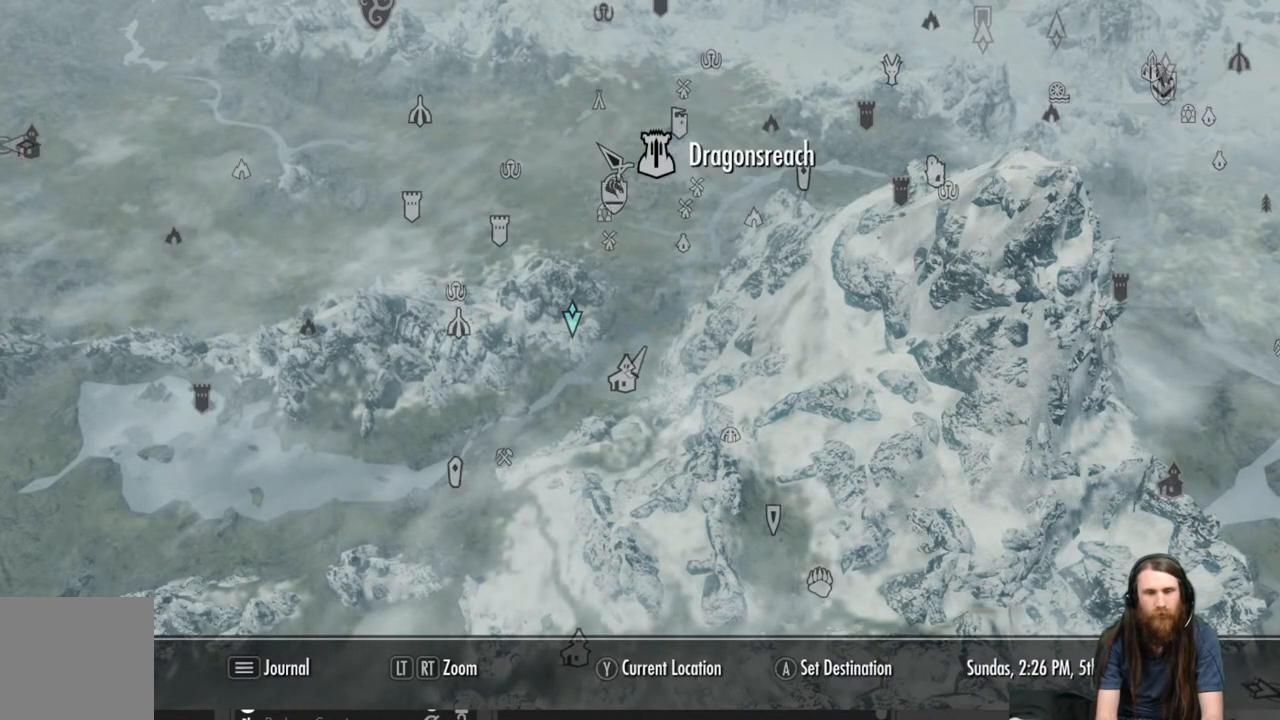
{"buttons": [], "left_stick": "left", "right_stick": "center", "events": [[150, "A", "up"], [450, "left_stick", "left"]]}
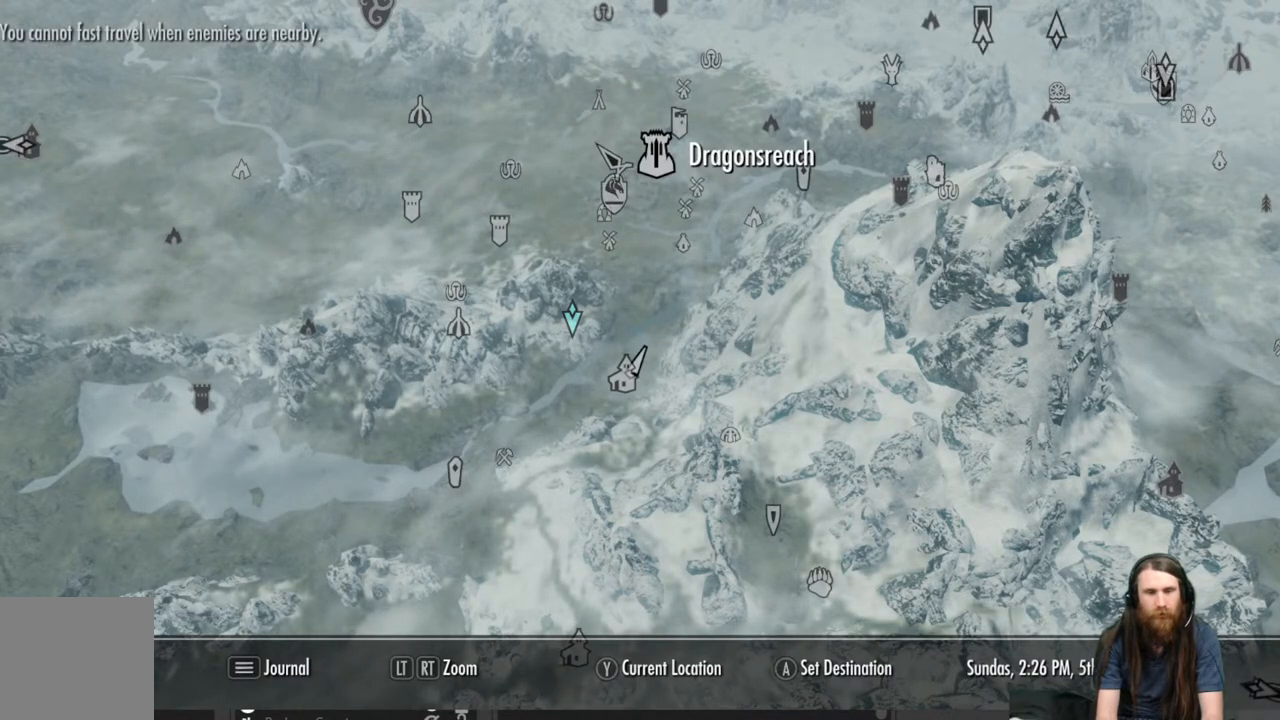
{"buttons": [], "left_stick": "center", "right_stick": "center", "events": [[100, "left_stick", "center"], [267, "A", "down"], [383, "A", "up"]]}
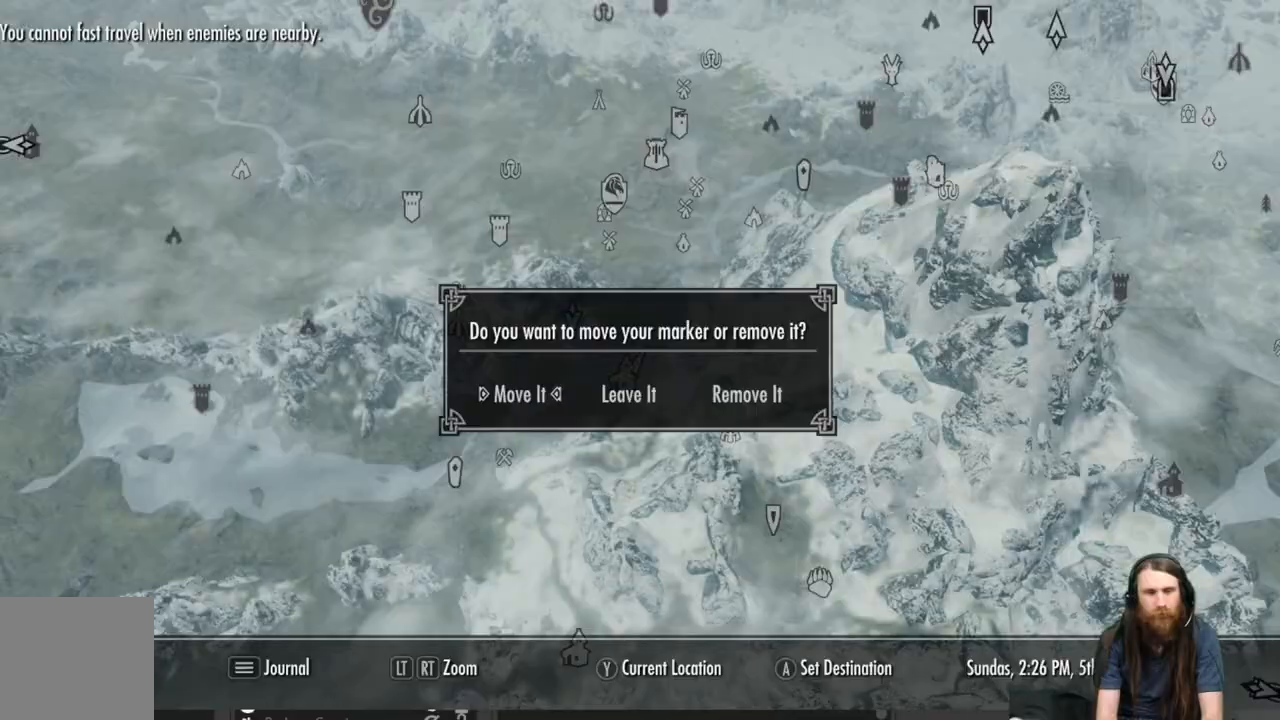
{"buttons": ["A"], "left_stick": "center", "right_stick": "center", "events": [[500, "A", "down"]]}
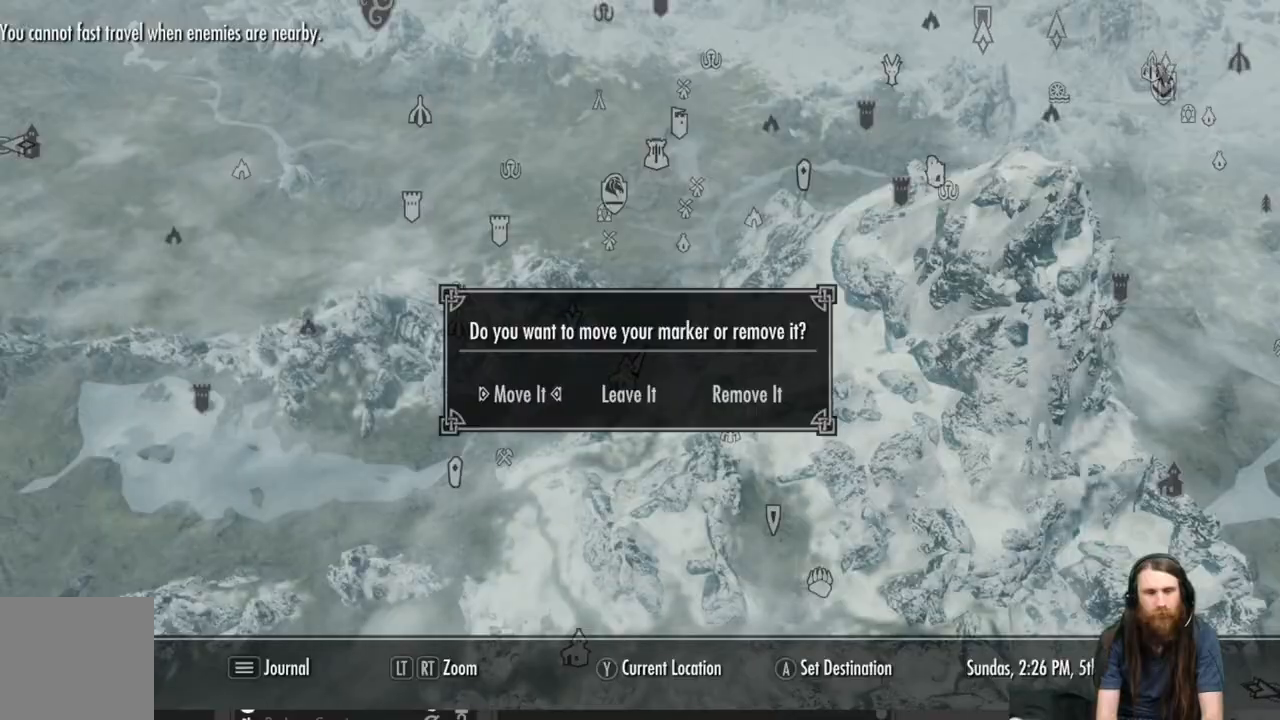
{"buttons": [], "left_stick": "center", "right_stick": "center", "events": [[133, "A", "up"]]}
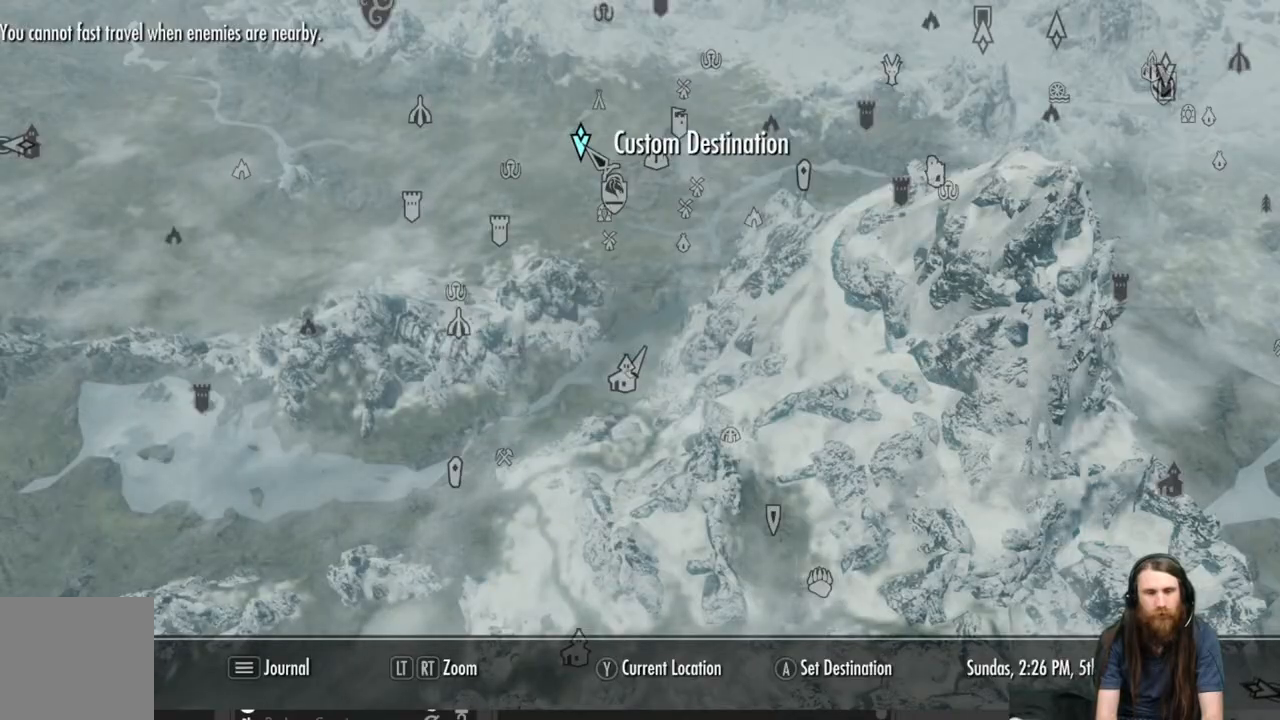
{"buttons": [], "left_stick": "up", "right_stick": "center", "events": [[100, "B", "down"], [267, "B", "up"], [467, "left_stick", "up"]]}
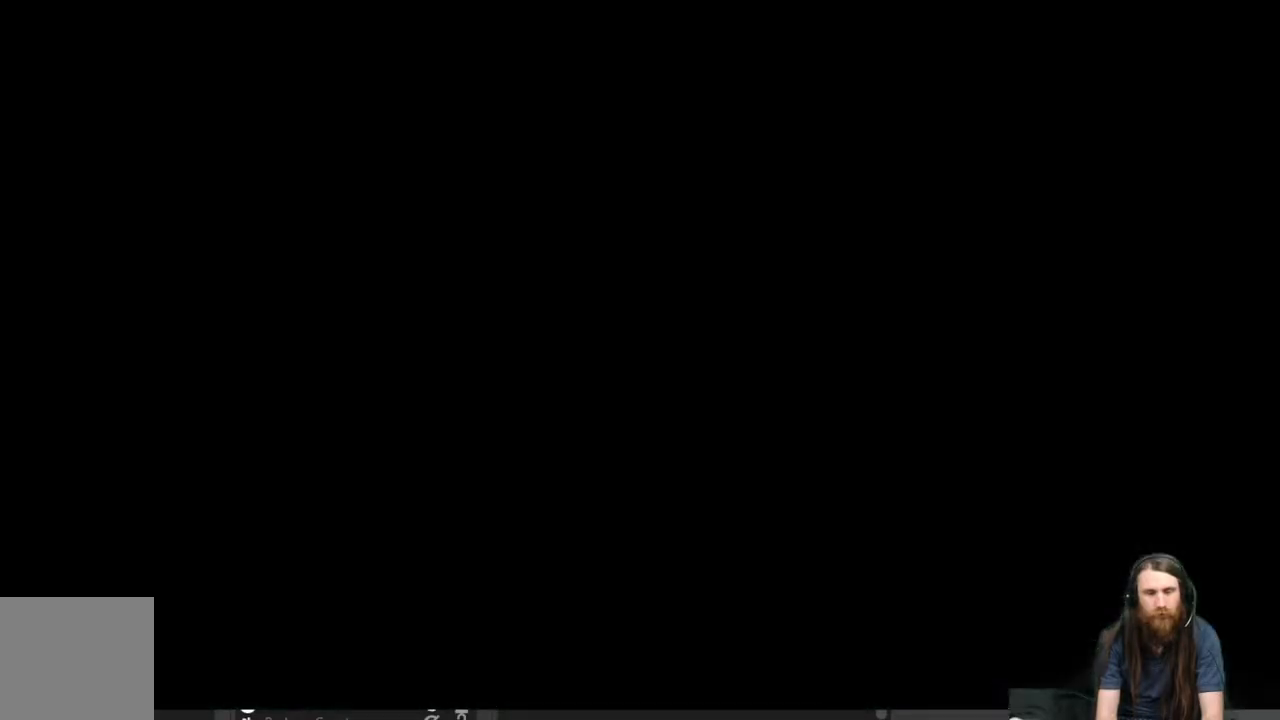
{"buttons": [], "left_stick": "up", "right_stick": "center", "events": []}